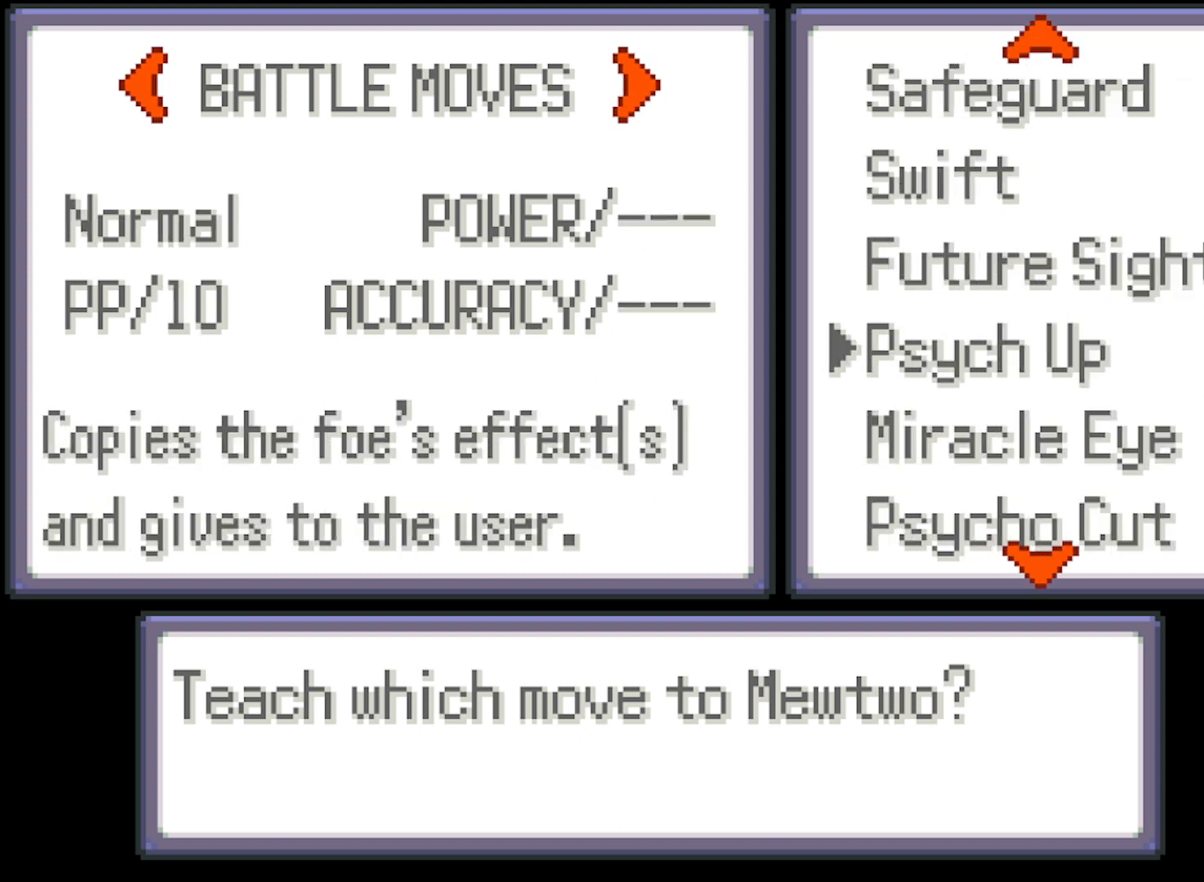
Gameplay with a controller (Xbox layout); each line is a JSON object with the inputs held at the frame after it. "events" lists button and stick changes between this image and that frame as [ms after this image, input, new state], when the widget could be followed in between. Not read: L3 R3 right_stick.
{"buttons": ["DPAD_DOWN"], "left_stick": "center", "events": [[42, "DPAD_DOWN", "down"], [209, "DPAD_DOWN", "up"], [250, "DPAD_DOWN", "down"], [375, "DPAD_DOWN", "up"], [459, "DPAD_DOWN", "down"]]}
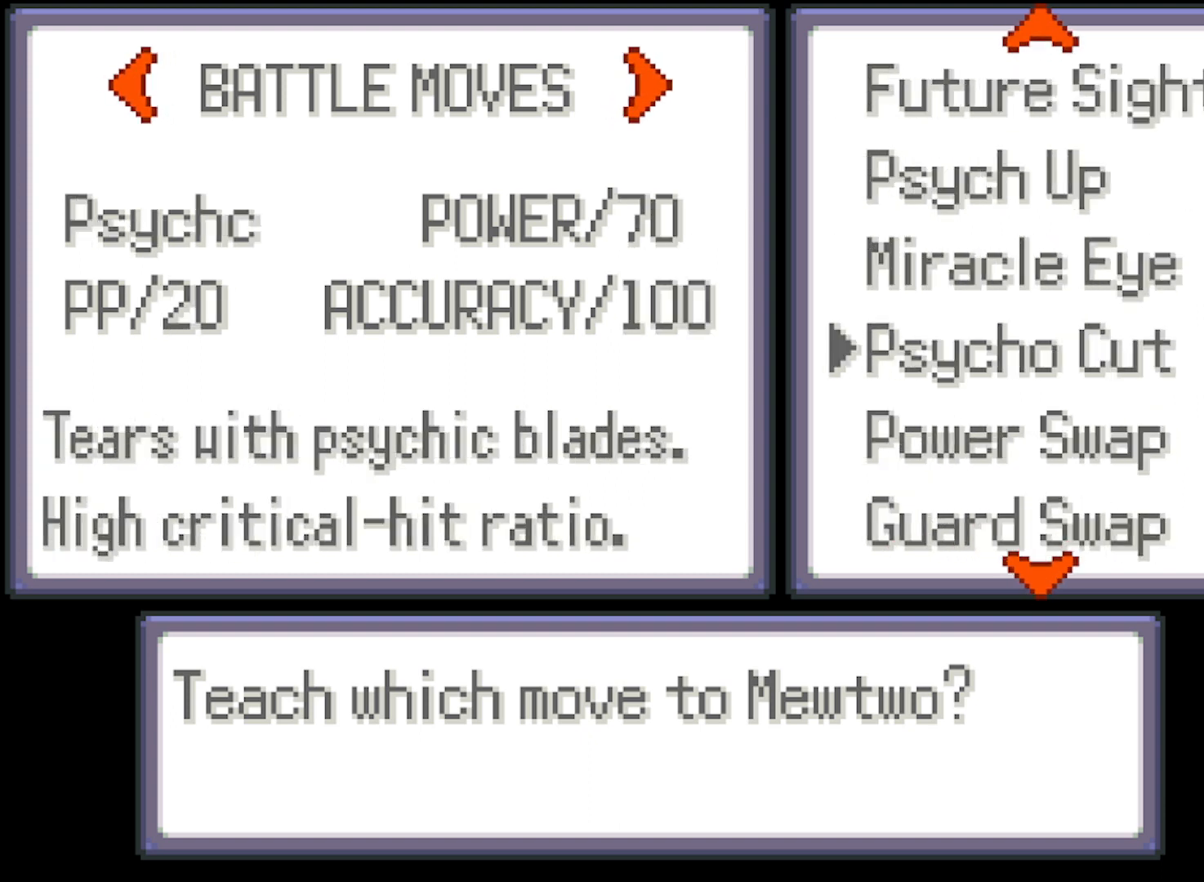
{"buttons": [], "left_stick": "center", "events": [[83, "DPAD_DOWN", "up"], [166, "DPAD_DOWN", "down"], [292, "DPAD_DOWN", "up"]]}
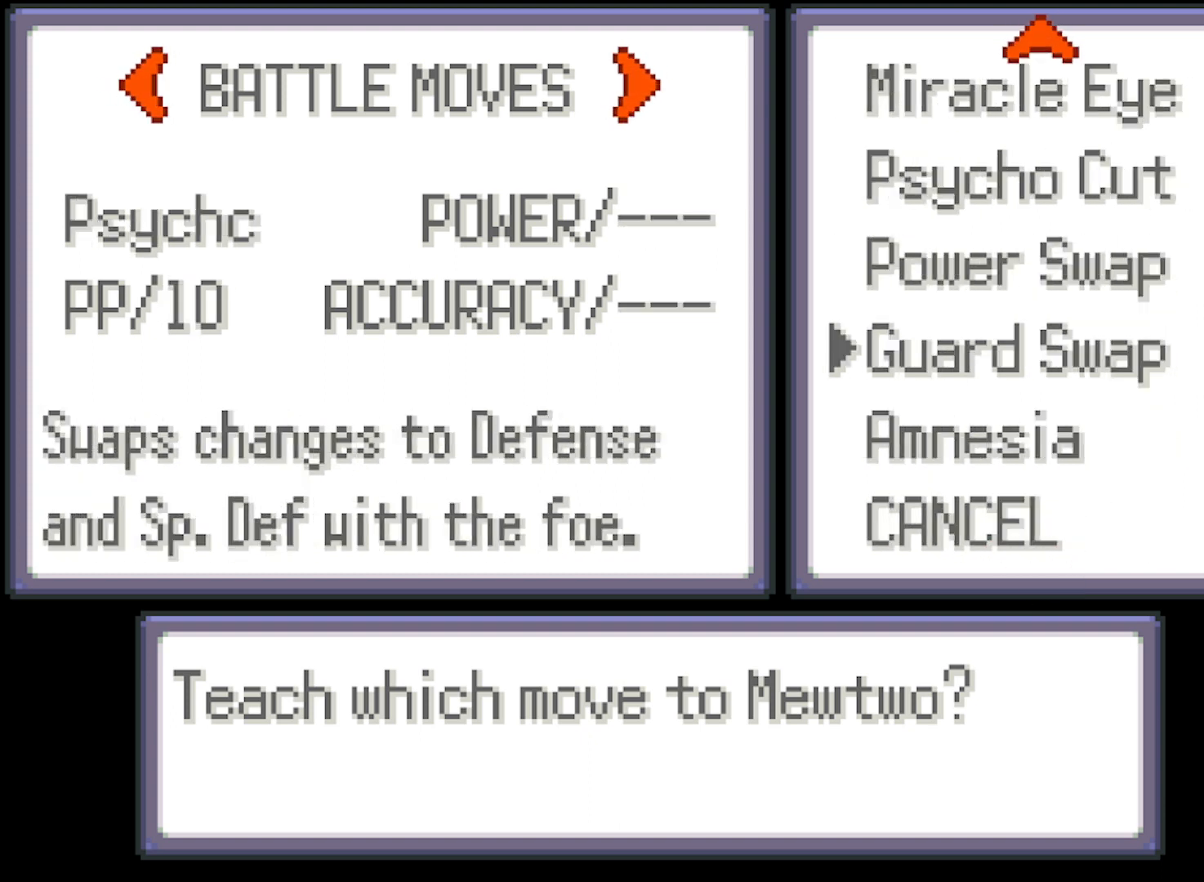
{"buttons": [], "left_stick": "center", "events": [[42, "DPAD_DOWN", "down"], [167, "DPAD_DOWN", "up"]]}
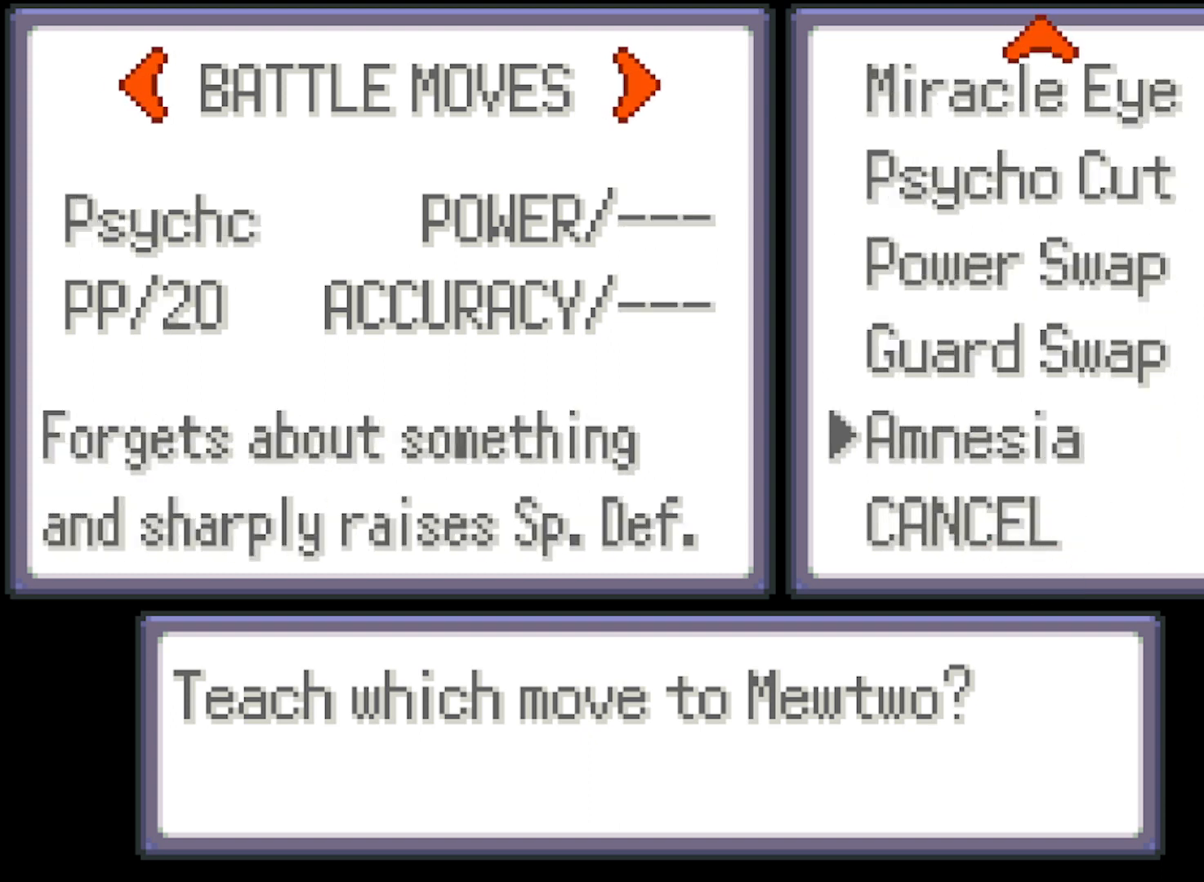
{"buttons": [], "left_stick": "center", "events": [[41, "DPAD_DOWN", "down"], [208, "DPAD_DOWN", "up"]]}
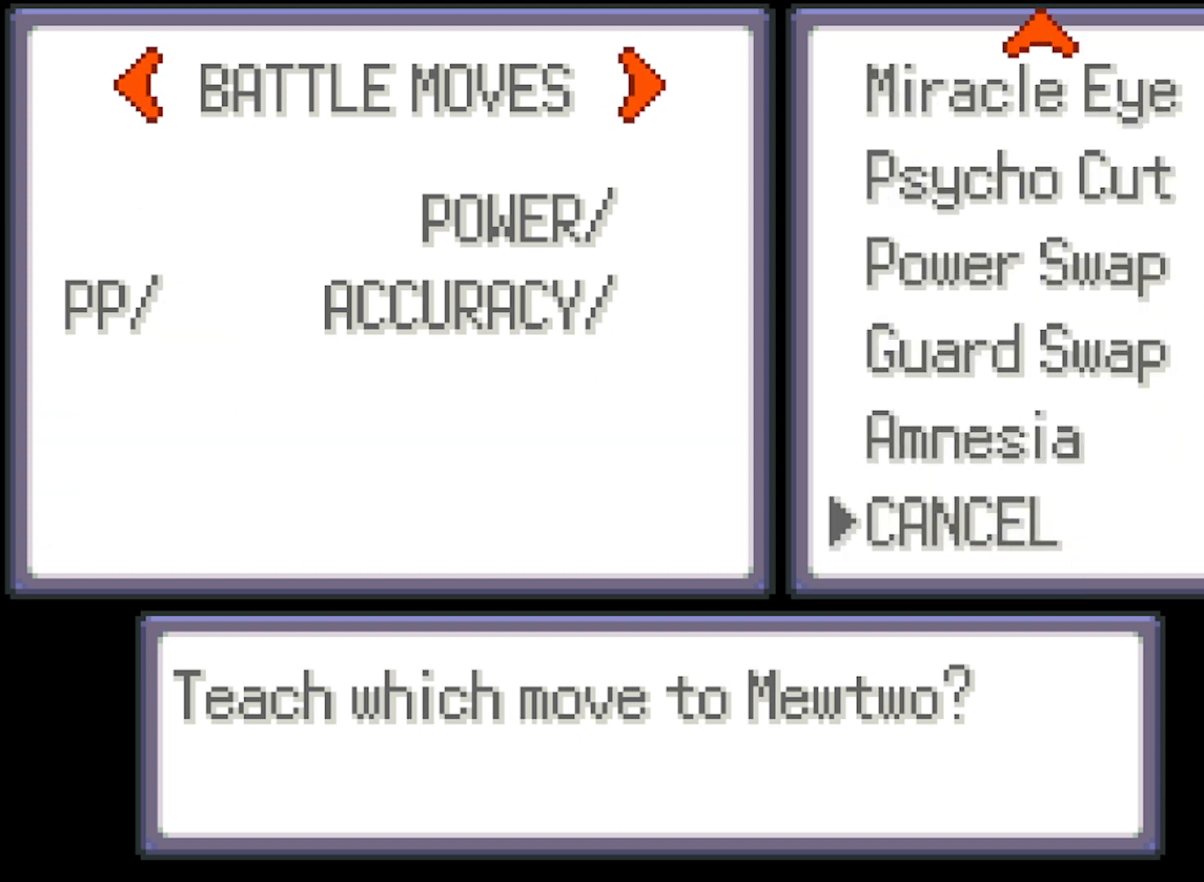
{"buttons": ["A"], "left_stick": "center", "events": [[84, "A", "down"], [209, "A", "up"], [501, "A", "down"]]}
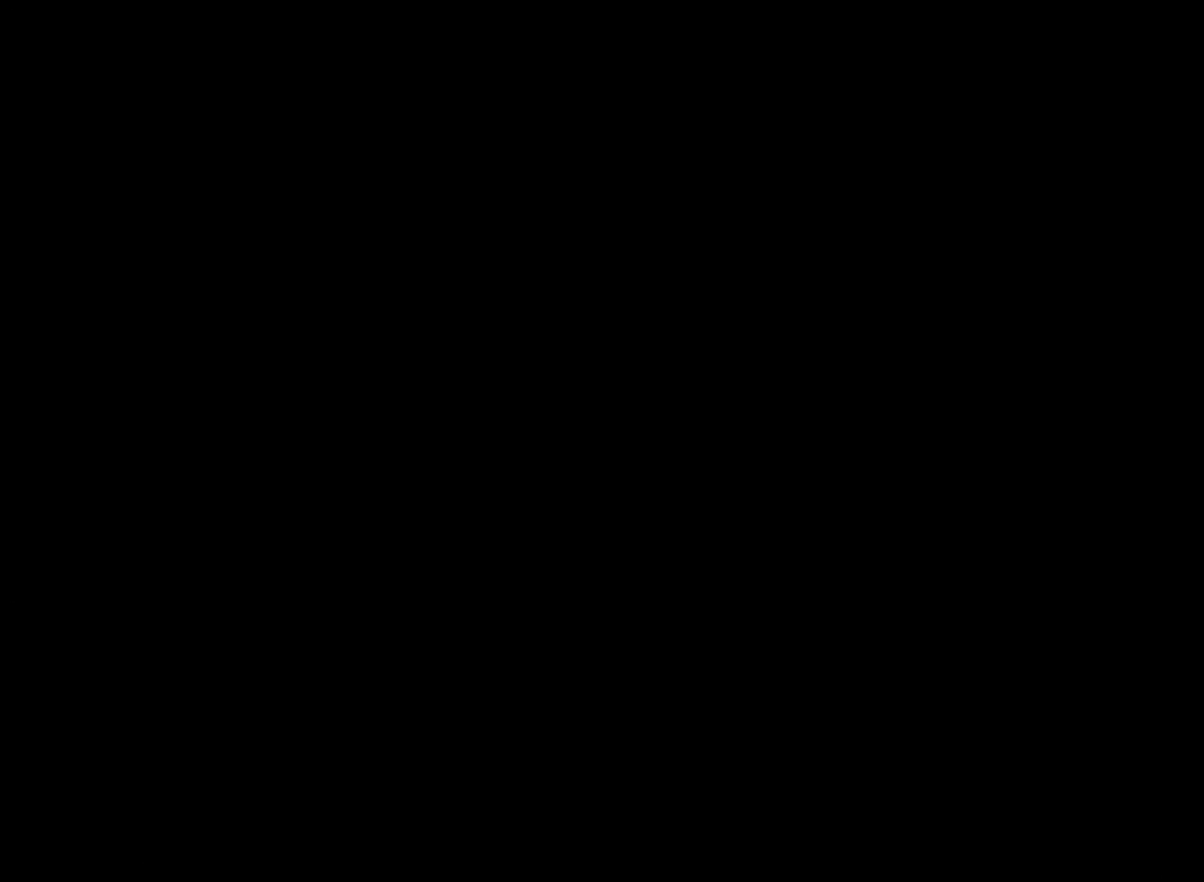
{"buttons": [], "left_stick": "center", "events": [[166, "A", "up"], [292, "A", "down"], [417, "A", "up"]]}
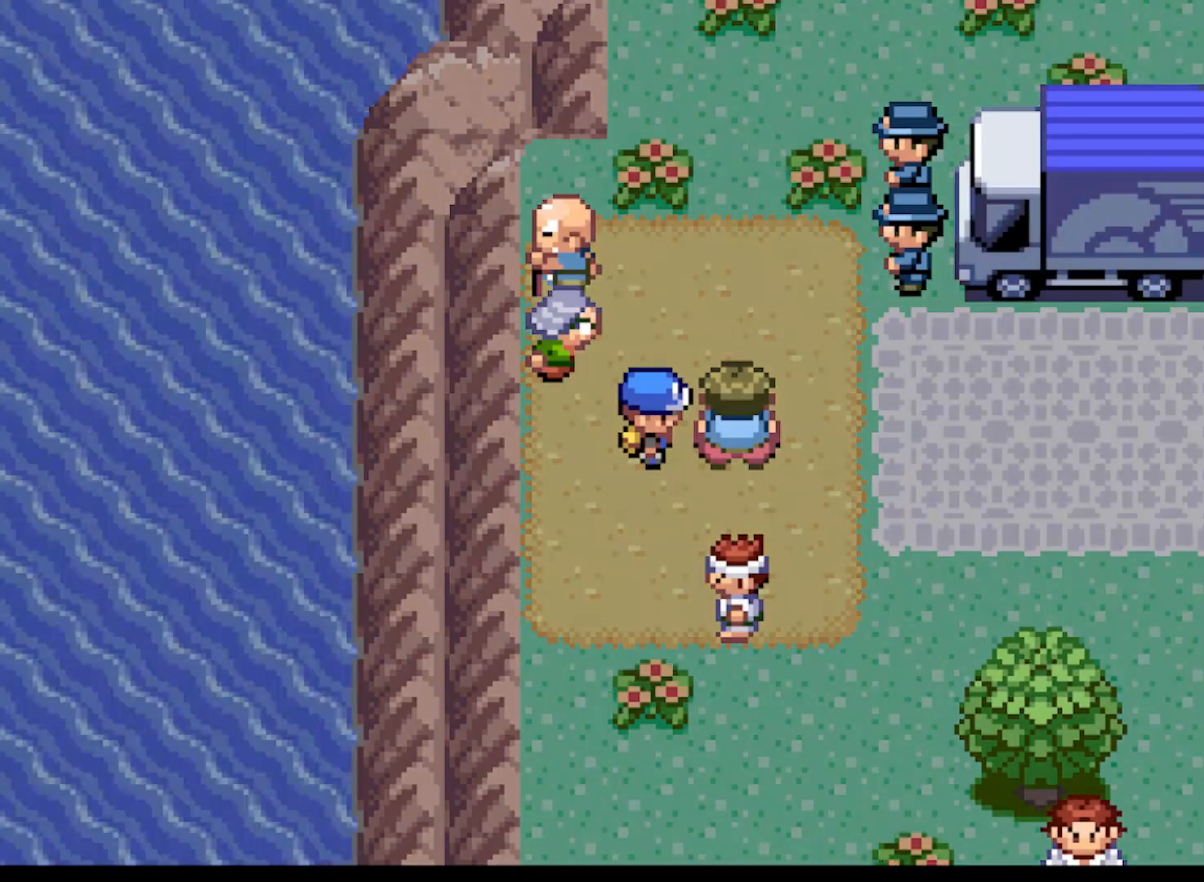
{"buttons": [], "left_stick": "center", "events": []}
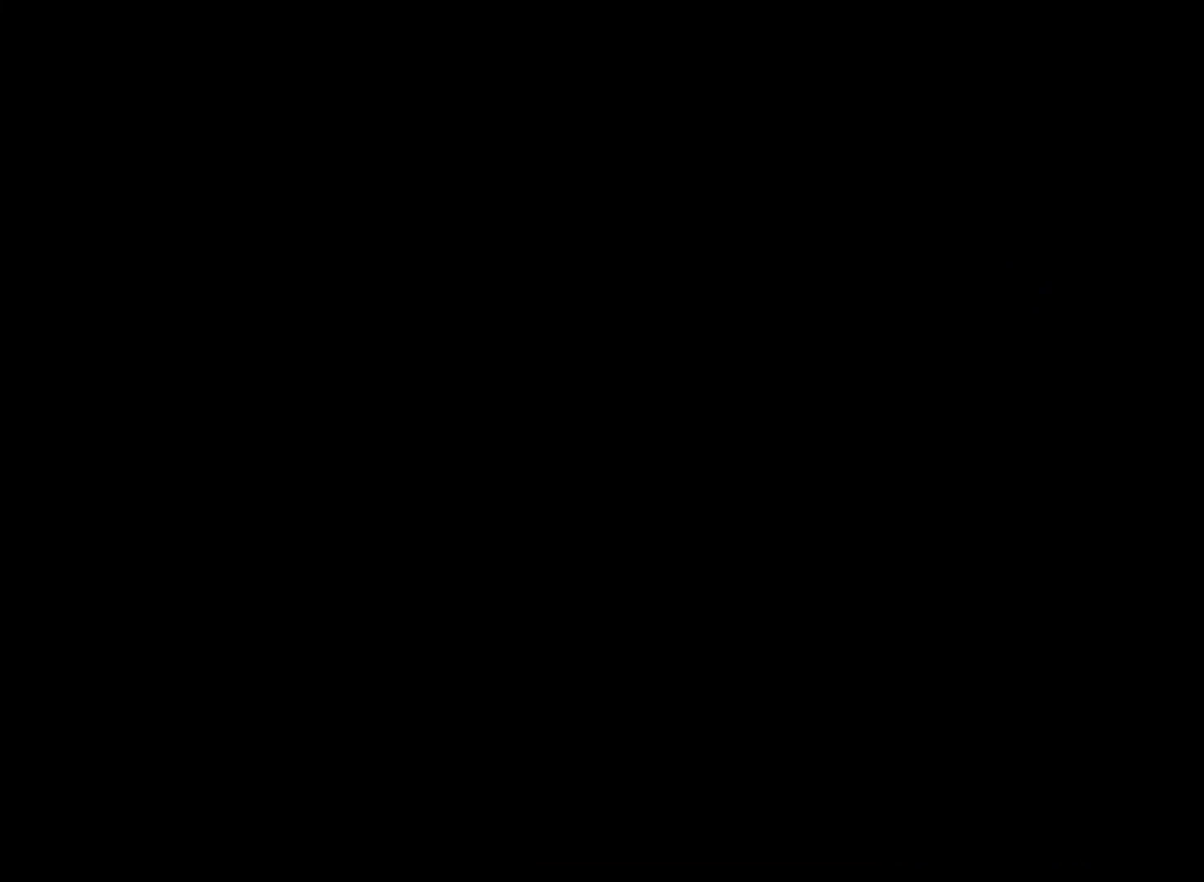
{"buttons": [], "left_stick": "center", "events": []}
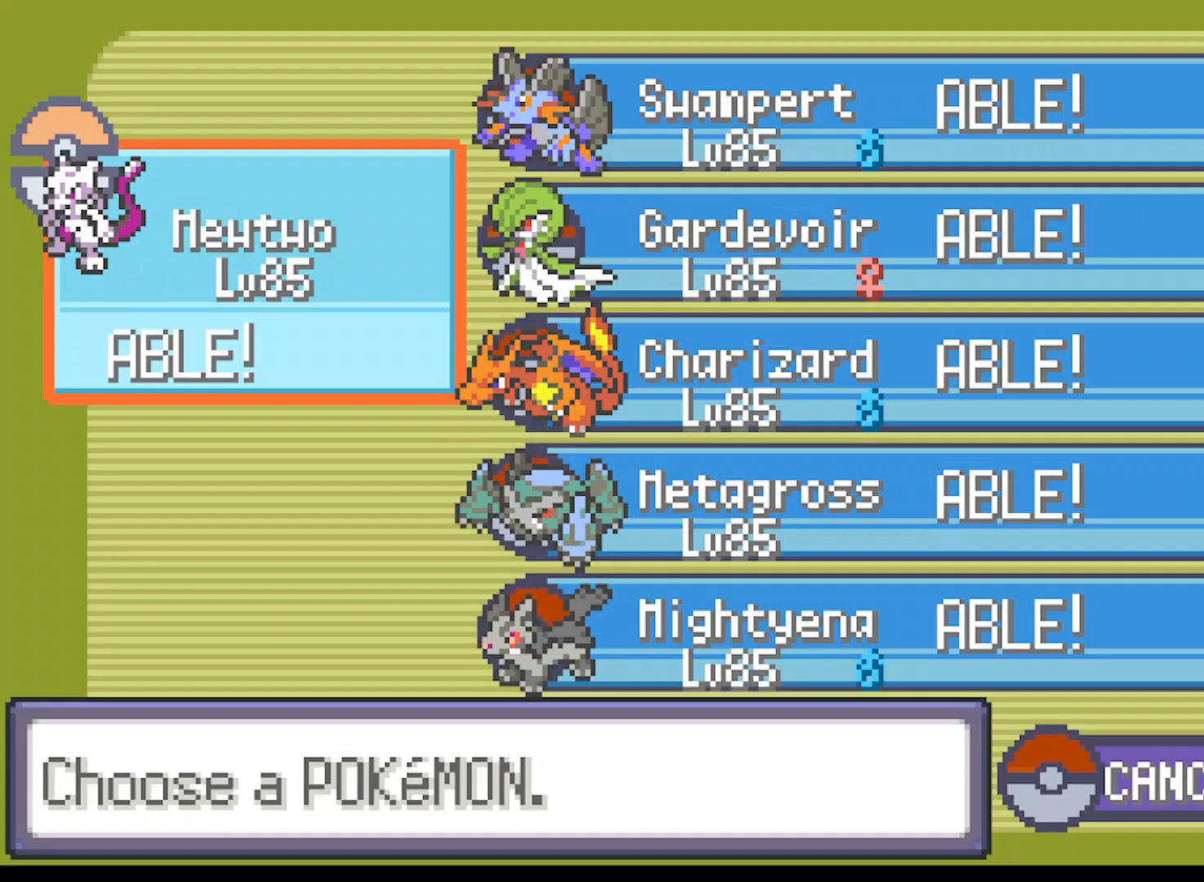
{"buttons": [], "left_stick": "center", "events": [[376, "DPAD_RIGHT", "down"], [501, "DPAD_RIGHT", "up"]]}
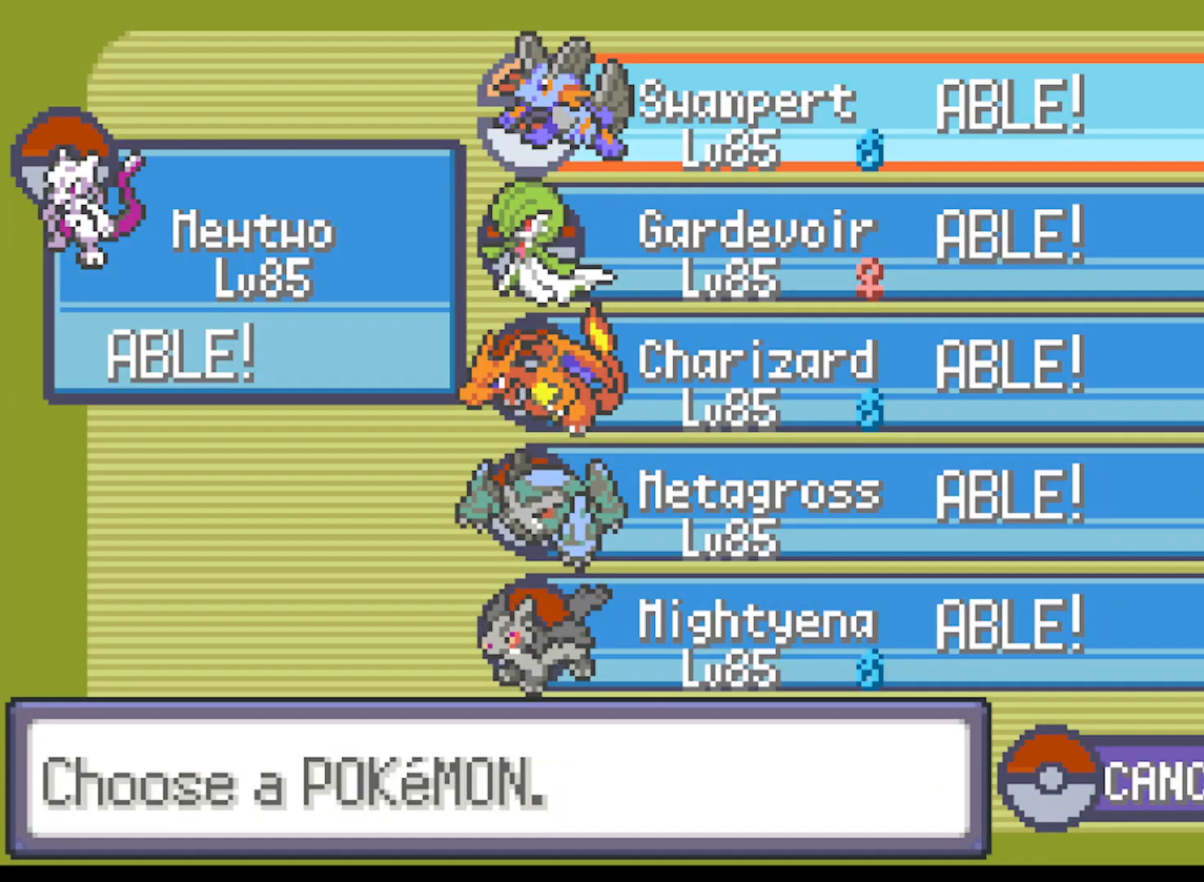
{"buttons": [], "left_stick": "center", "events": [[334, "DPAD_DOWN", "down"], [459, "DPAD_DOWN", "up"]]}
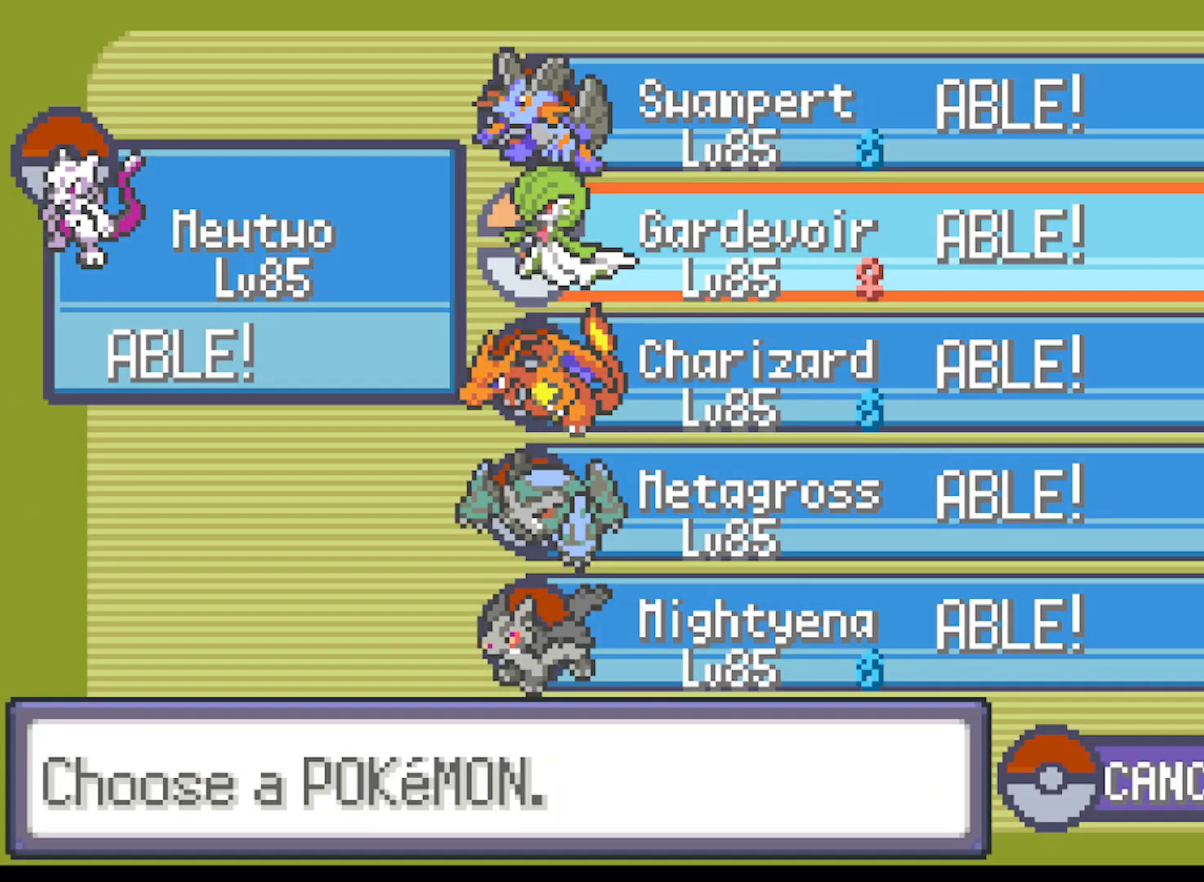
{"buttons": [], "left_stick": "center", "events": []}
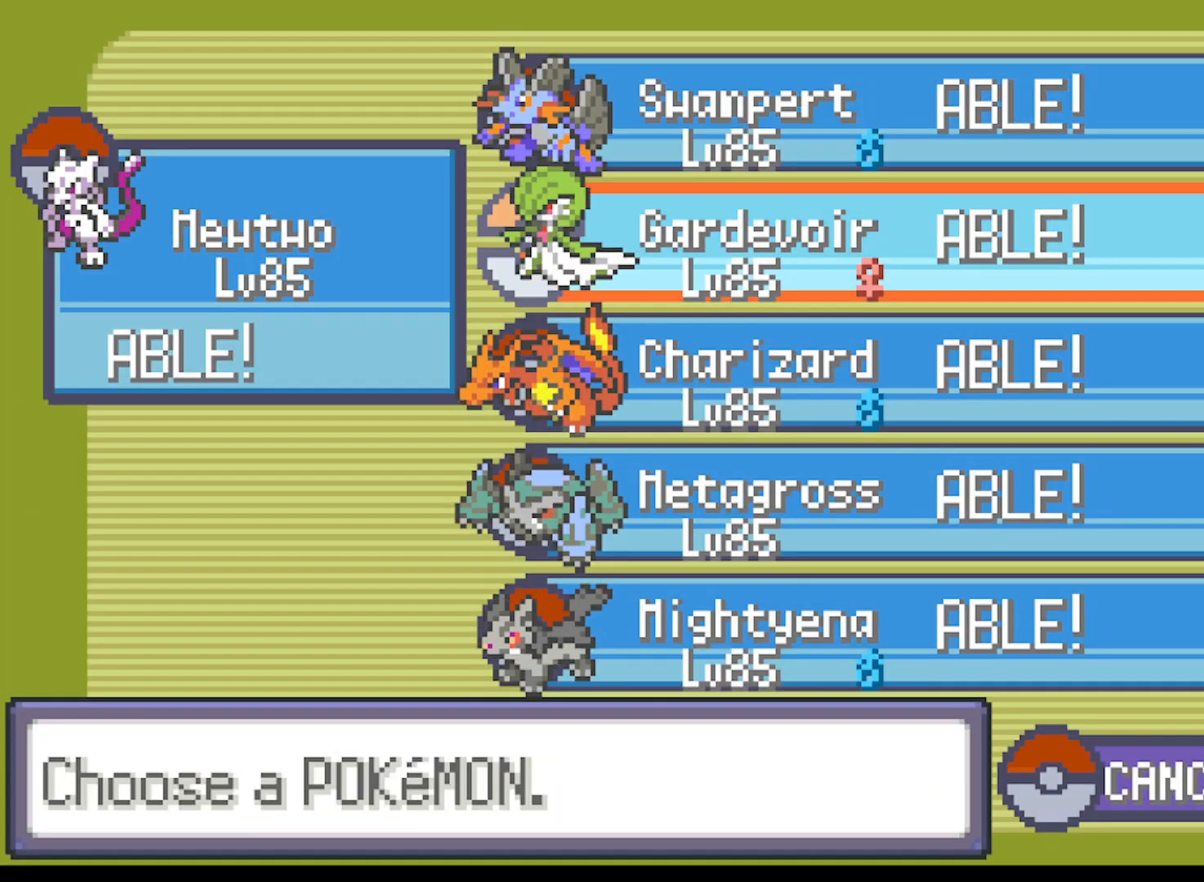
{"buttons": [], "left_stick": "center", "events": []}
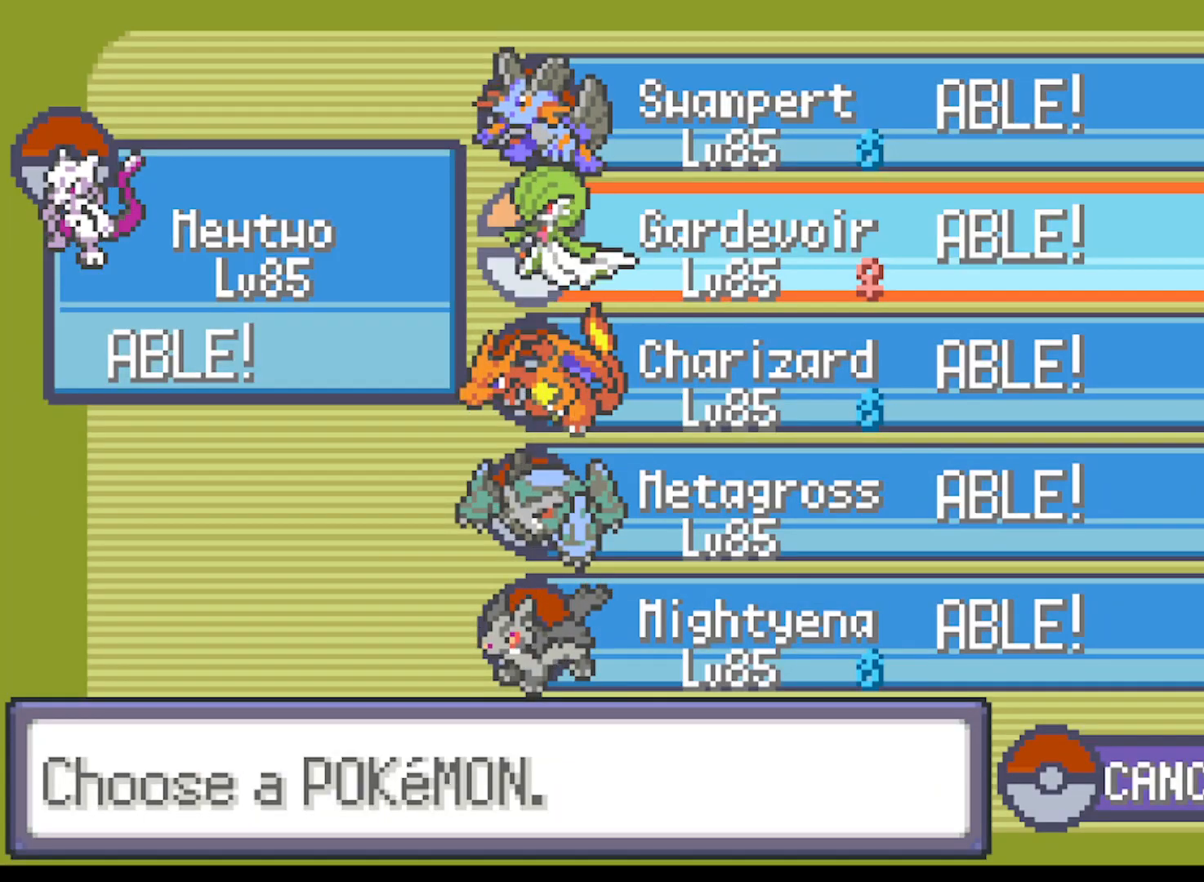
{"buttons": [], "left_stick": "center", "events": [[292, "DPAD_UP", "down"], [417, "DPAD_UP", "up"]]}
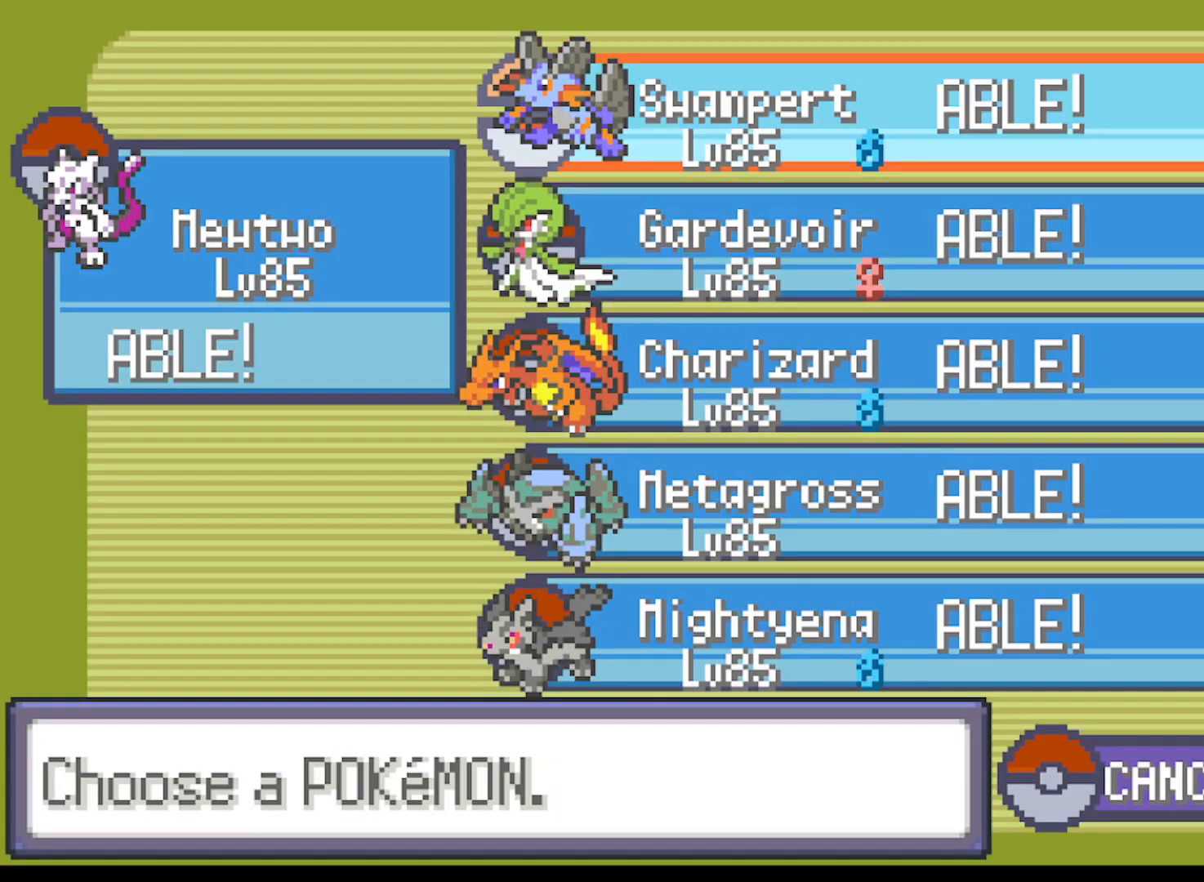
{"buttons": [], "left_stick": "center", "events": [[125, "DPAD_DOWN", "down"], [208, "DPAD_DOWN", "up"], [334, "DPAD_DOWN", "down"], [459, "DPAD_DOWN", "up"]]}
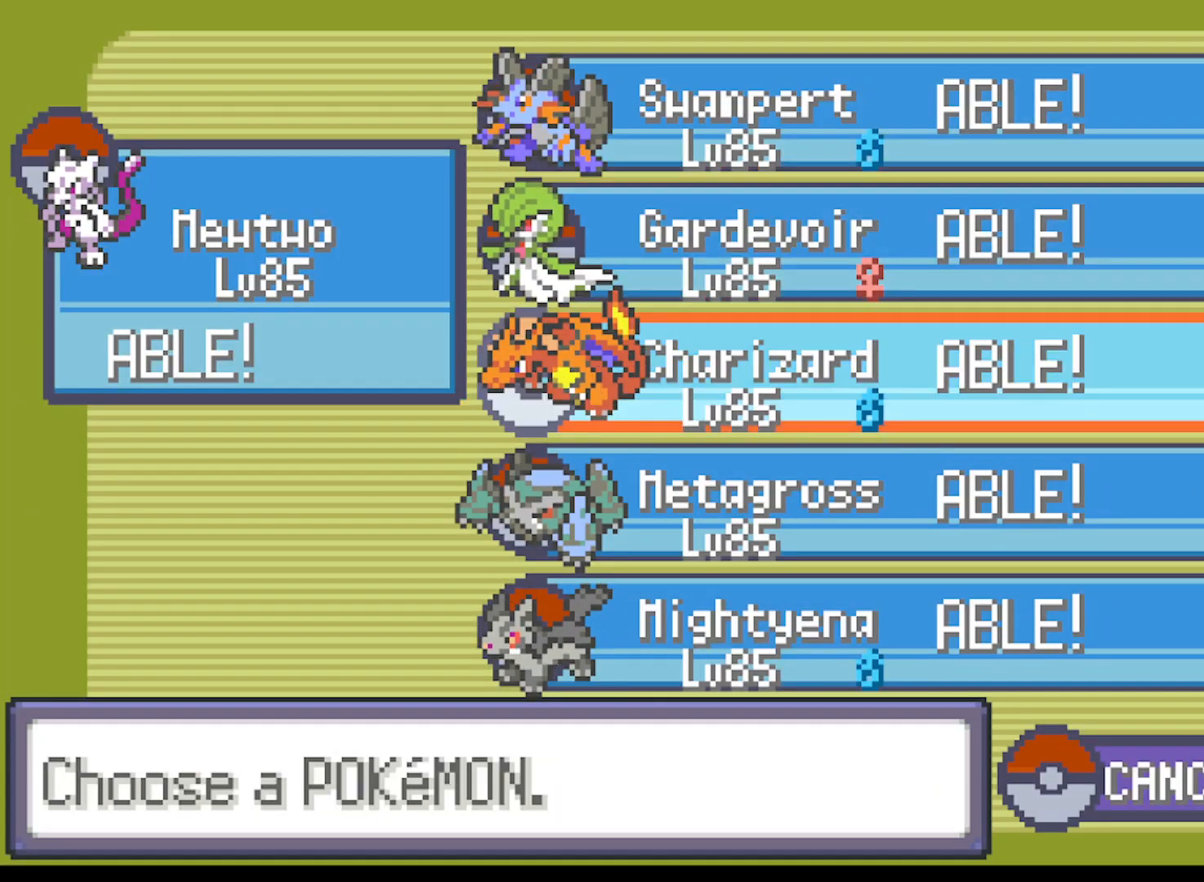
{"buttons": [], "left_stick": "center", "events": [[251, "B", "down"], [334, "B", "up"]]}
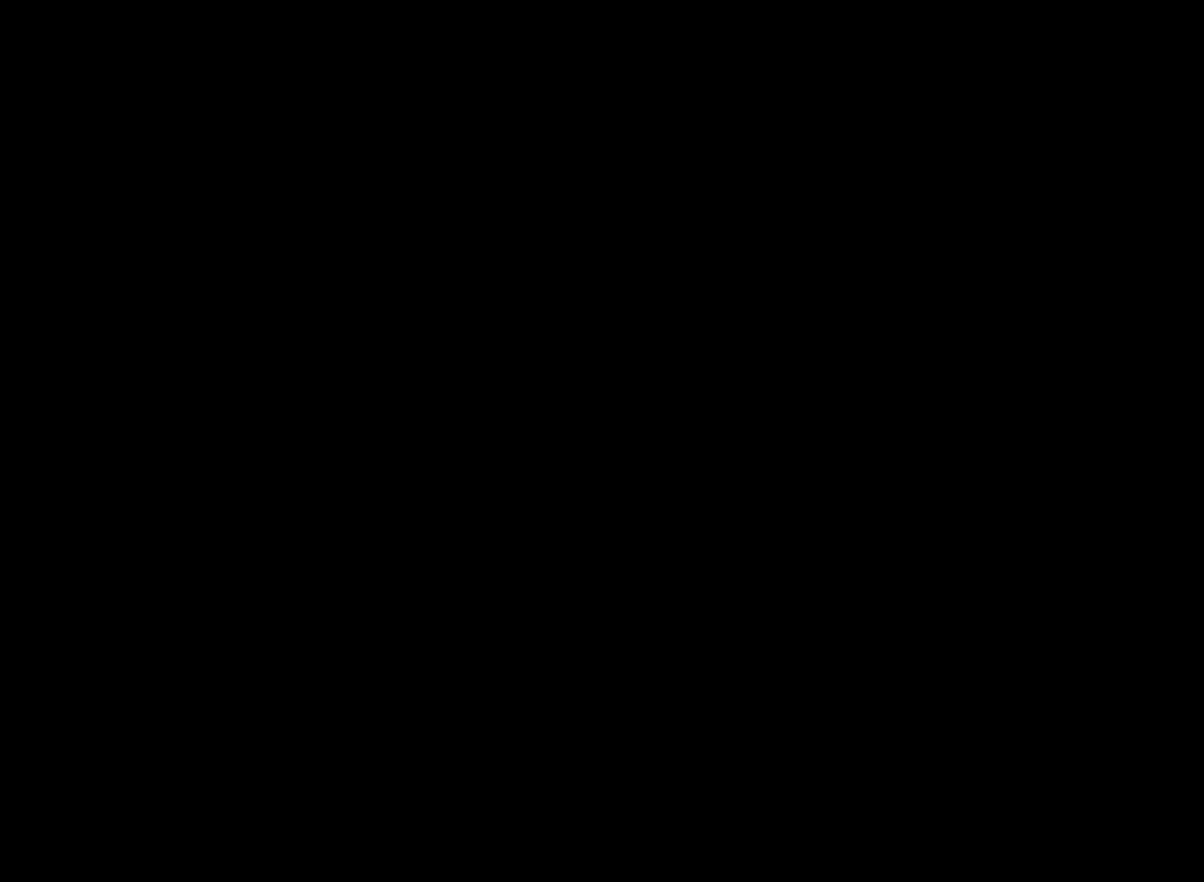
{"buttons": [], "left_stick": "center", "events": []}
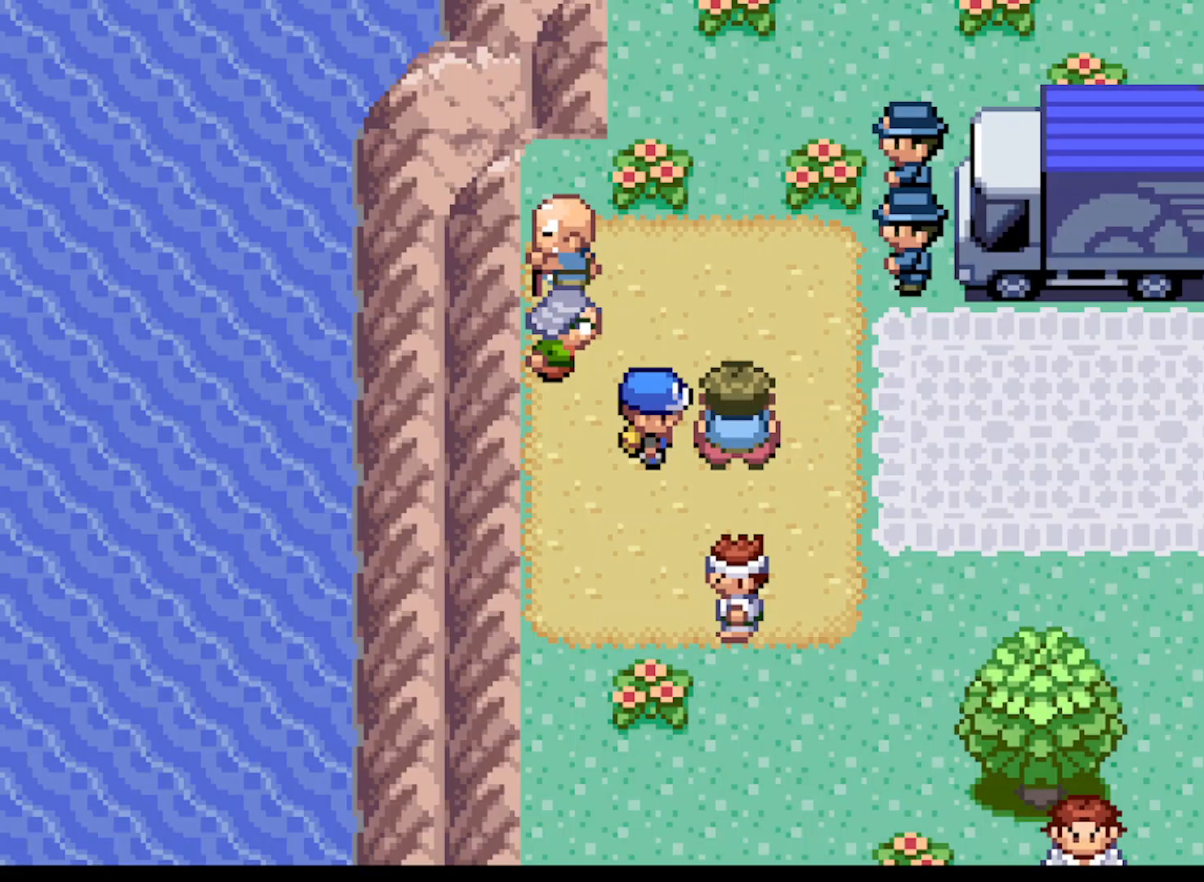
{"buttons": [], "left_stick": "center", "events": []}
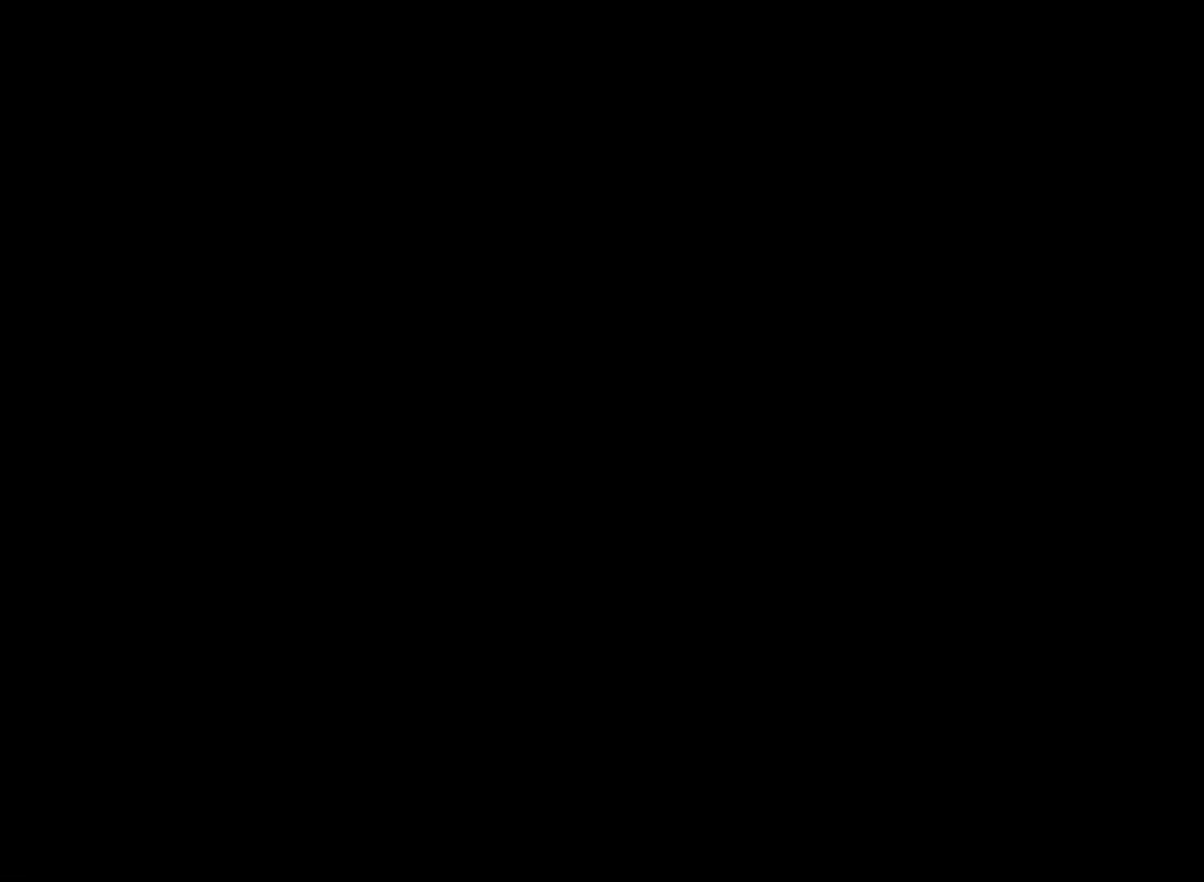
{"buttons": [], "left_stick": "center", "events": []}
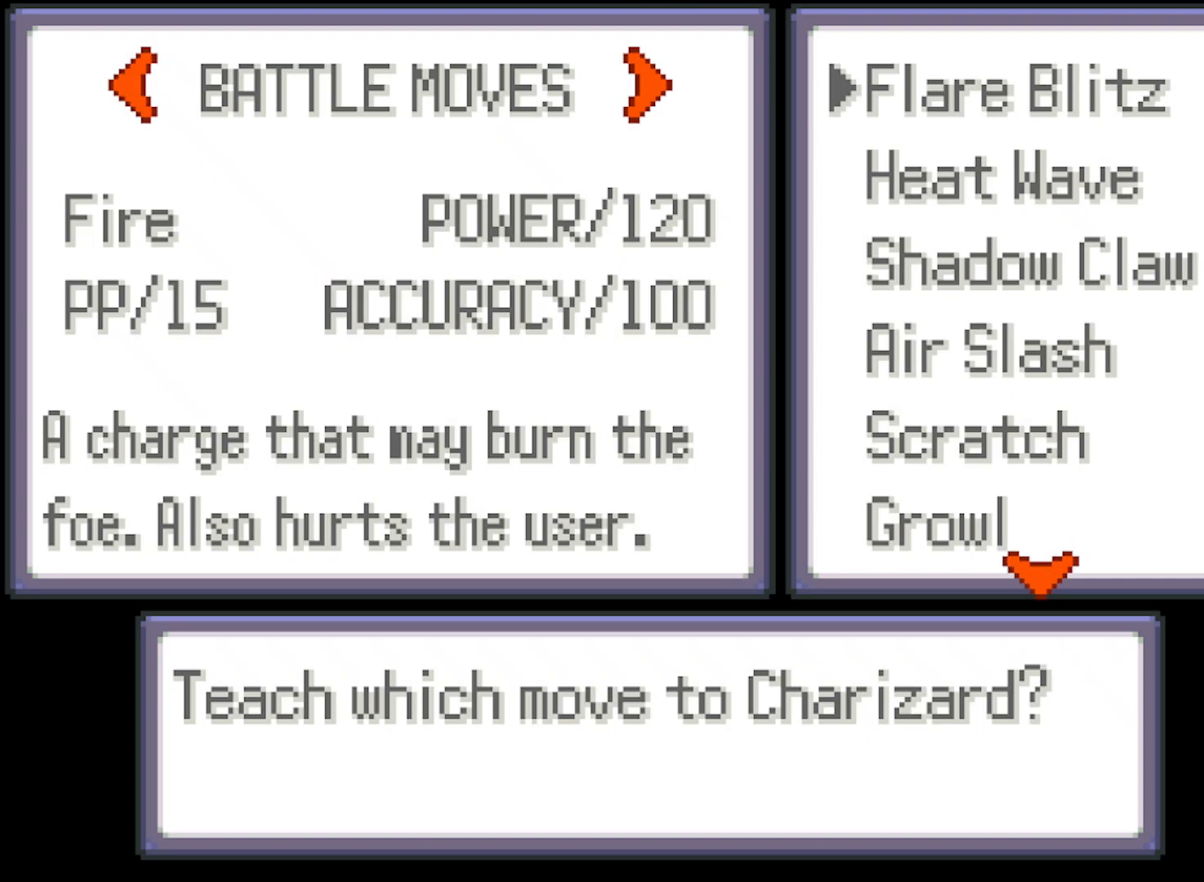
{"buttons": [], "left_stick": "center", "events": []}
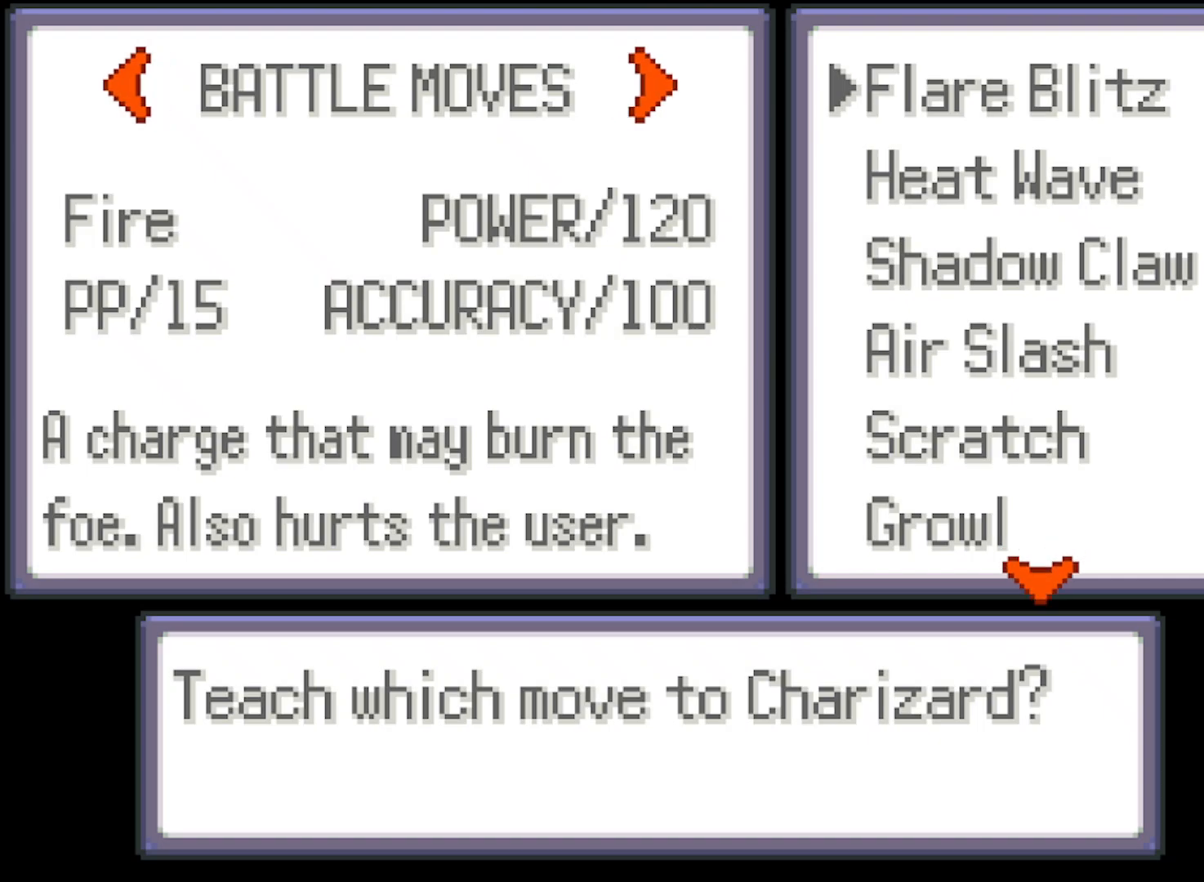
{"buttons": ["DPAD_DOWN"], "left_stick": "center", "events": [[208, "DPAD_DOWN", "down"]]}
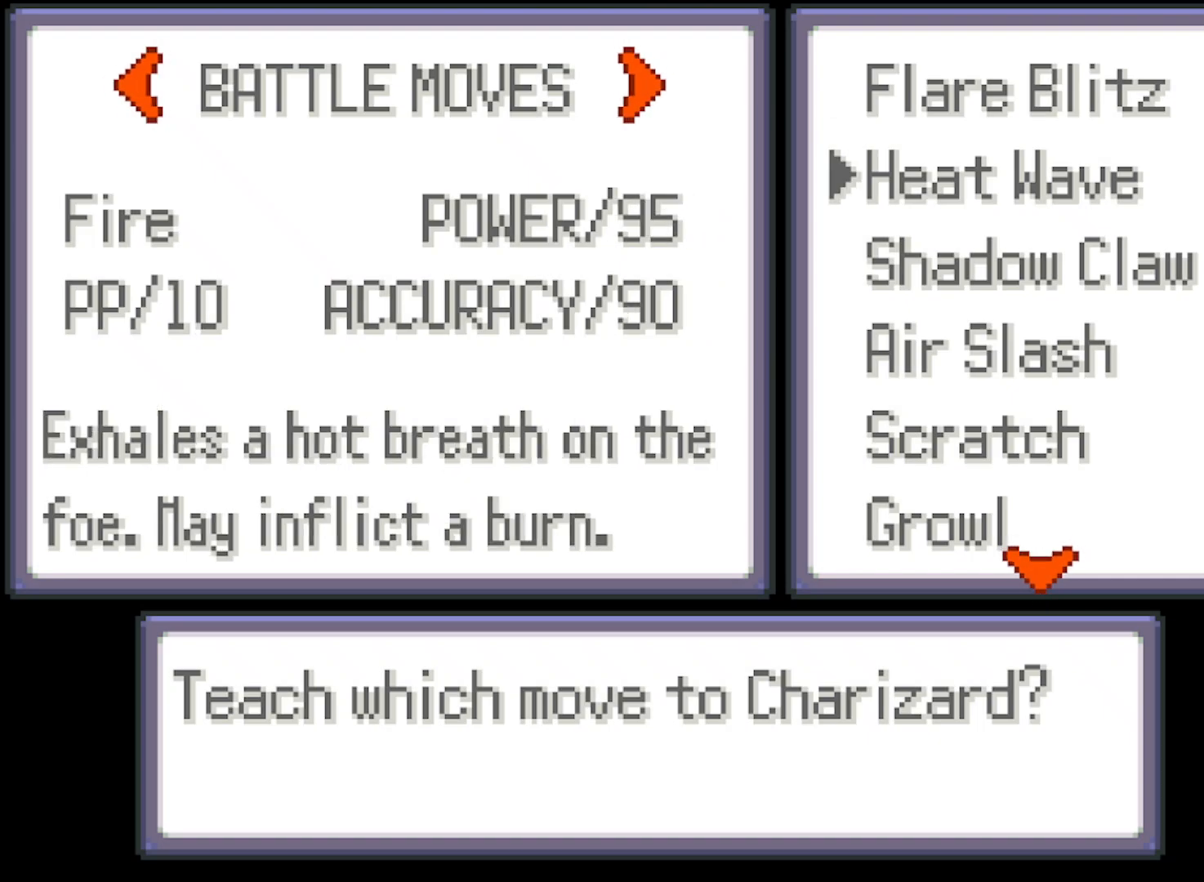
{"buttons": [], "left_stick": "center", "events": [[209, "DPAD_DOWN", "up"]]}
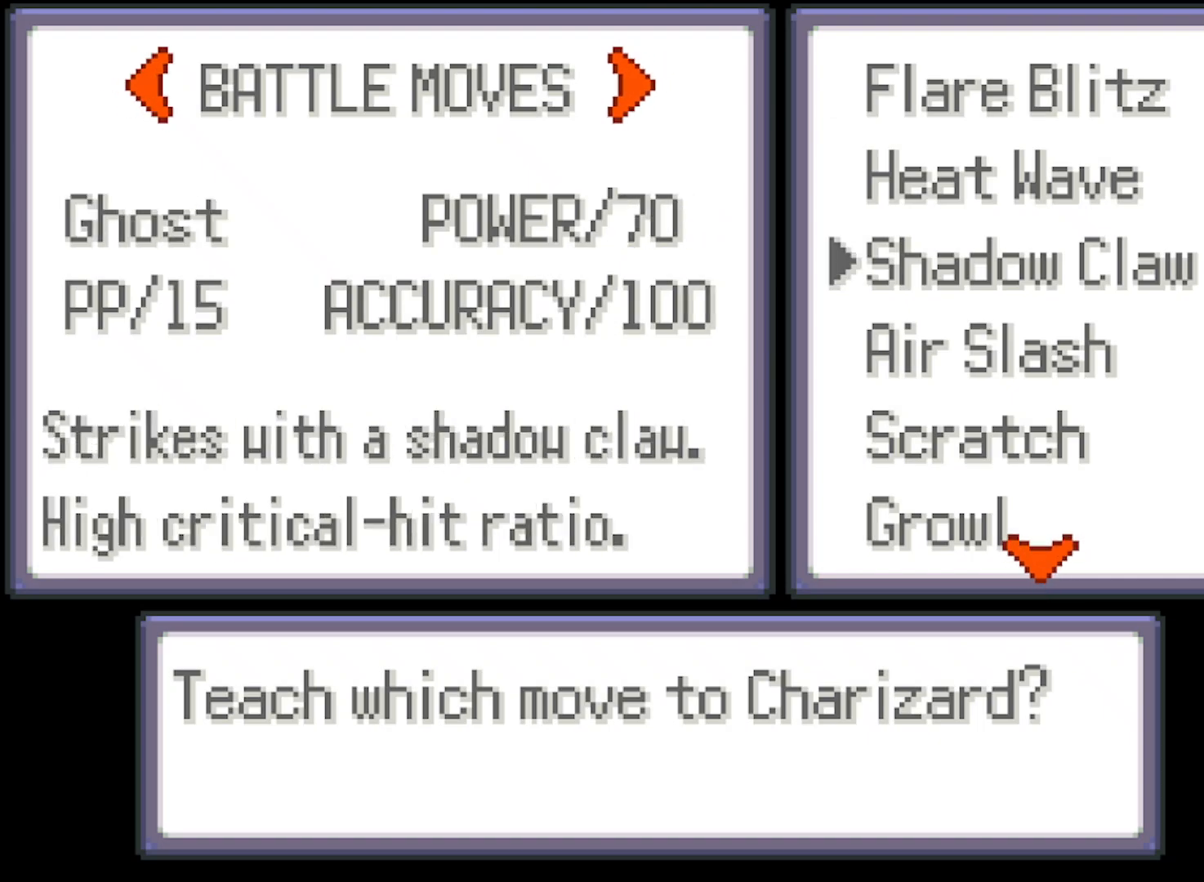
{"buttons": [], "left_stick": "center", "events": [[292, "DPAD_DOWN", "down"], [417, "DPAD_DOWN", "up"]]}
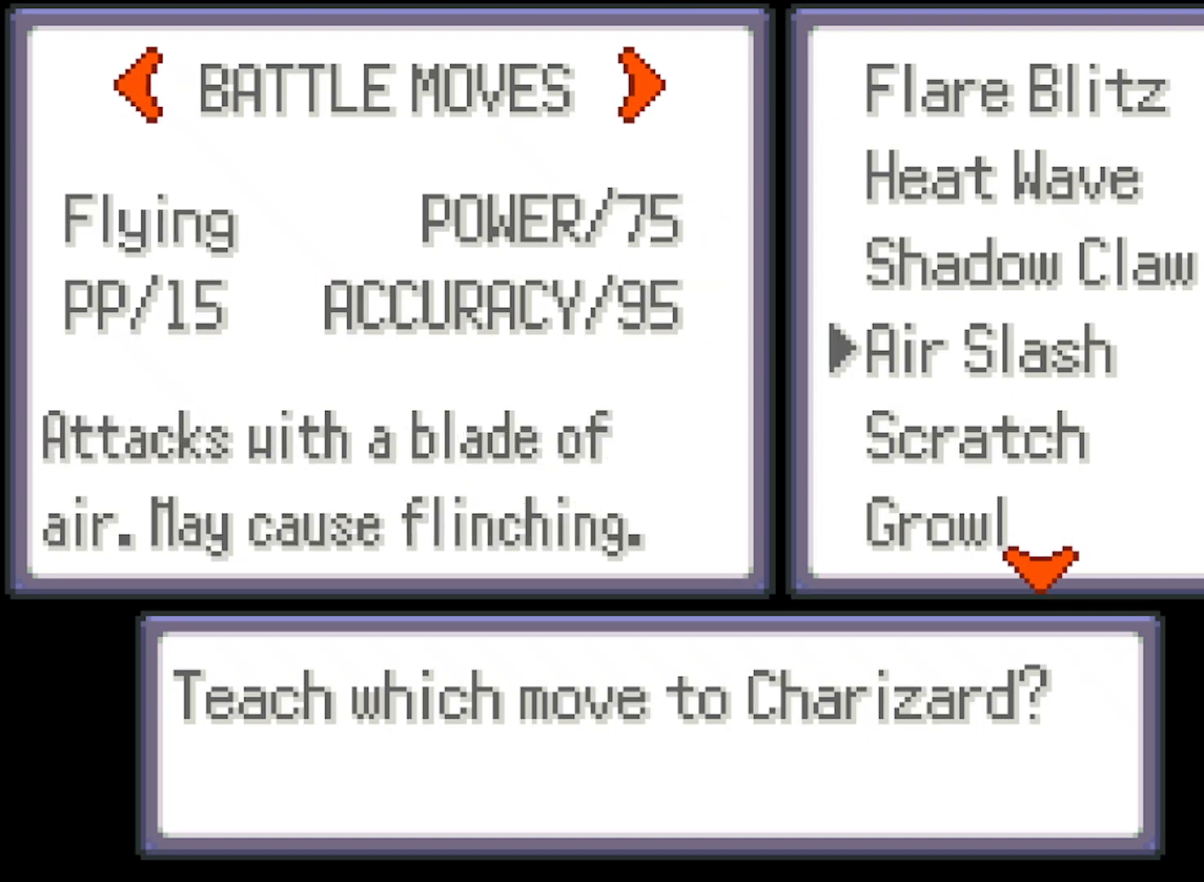
{"buttons": [], "left_stick": "center", "events": [[84, "DPAD_DOWN", "down"], [251, "DPAD_DOWN", "up"], [334, "DPAD_DOWN", "down"], [501, "DPAD_DOWN", "up"]]}
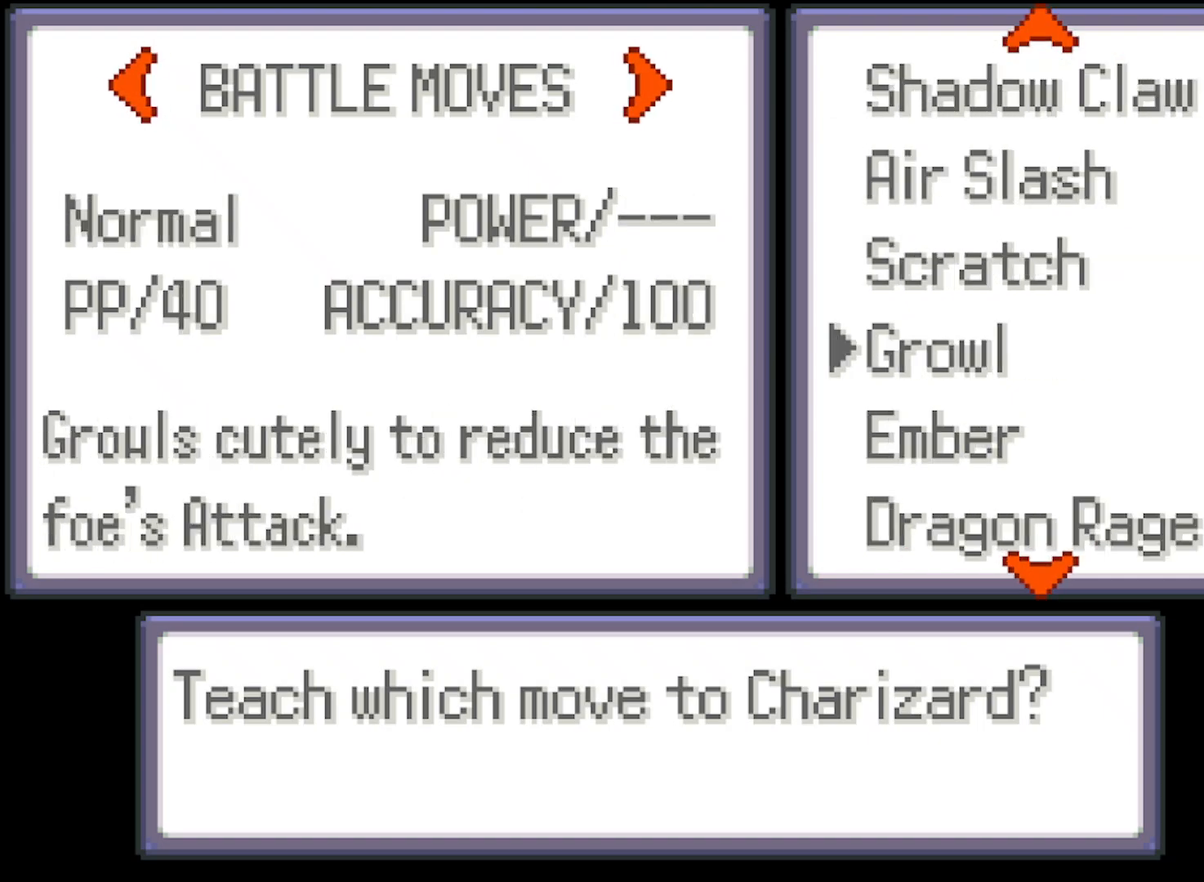
{"buttons": ["DPAD_DOWN"], "left_stick": "center", "events": [[167, "DPAD_DOWN", "down"], [250, "DPAD_DOWN", "up"], [500, "DPAD_DOWN", "down"]]}
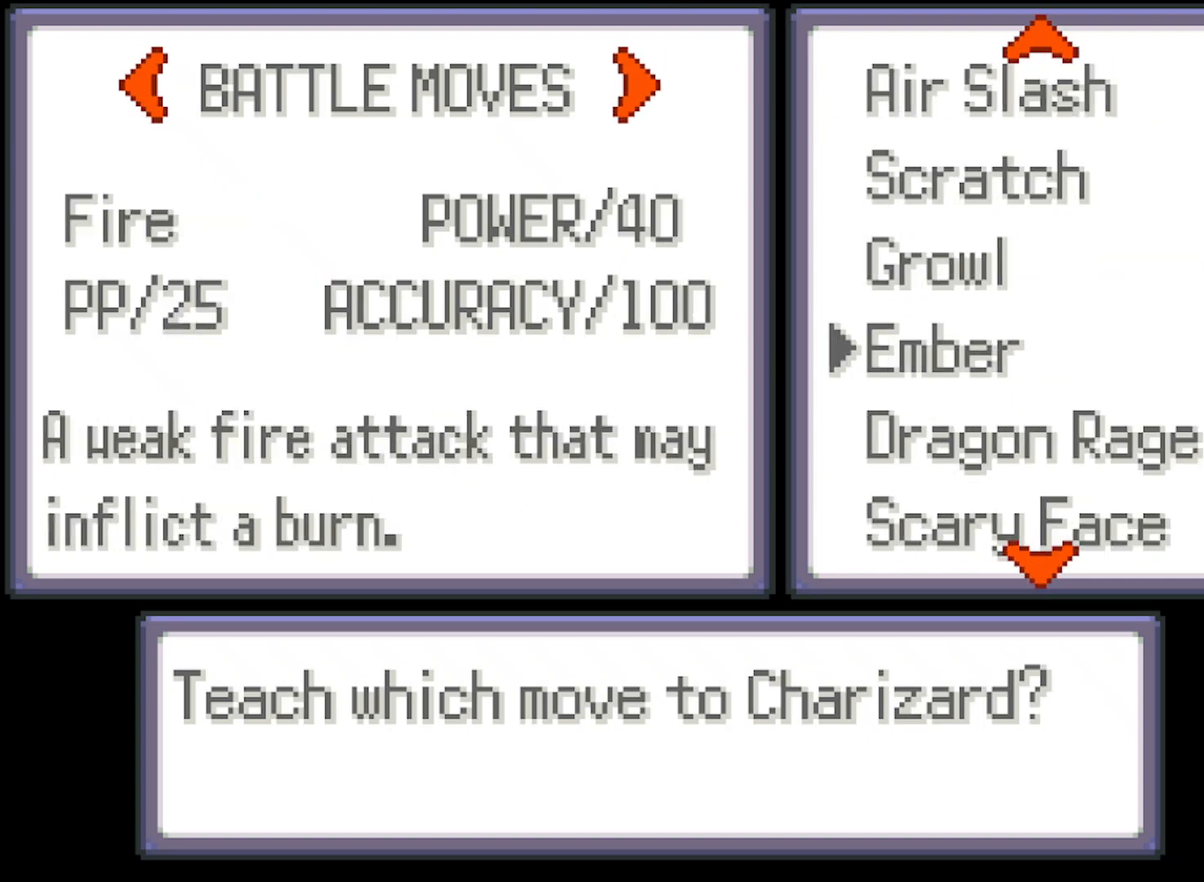
{"buttons": ["DPAD_DOWN"], "left_stick": "center", "events": [[126, "DPAD_DOWN", "up"], [417, "DPAD_DOWN", "down"]]}
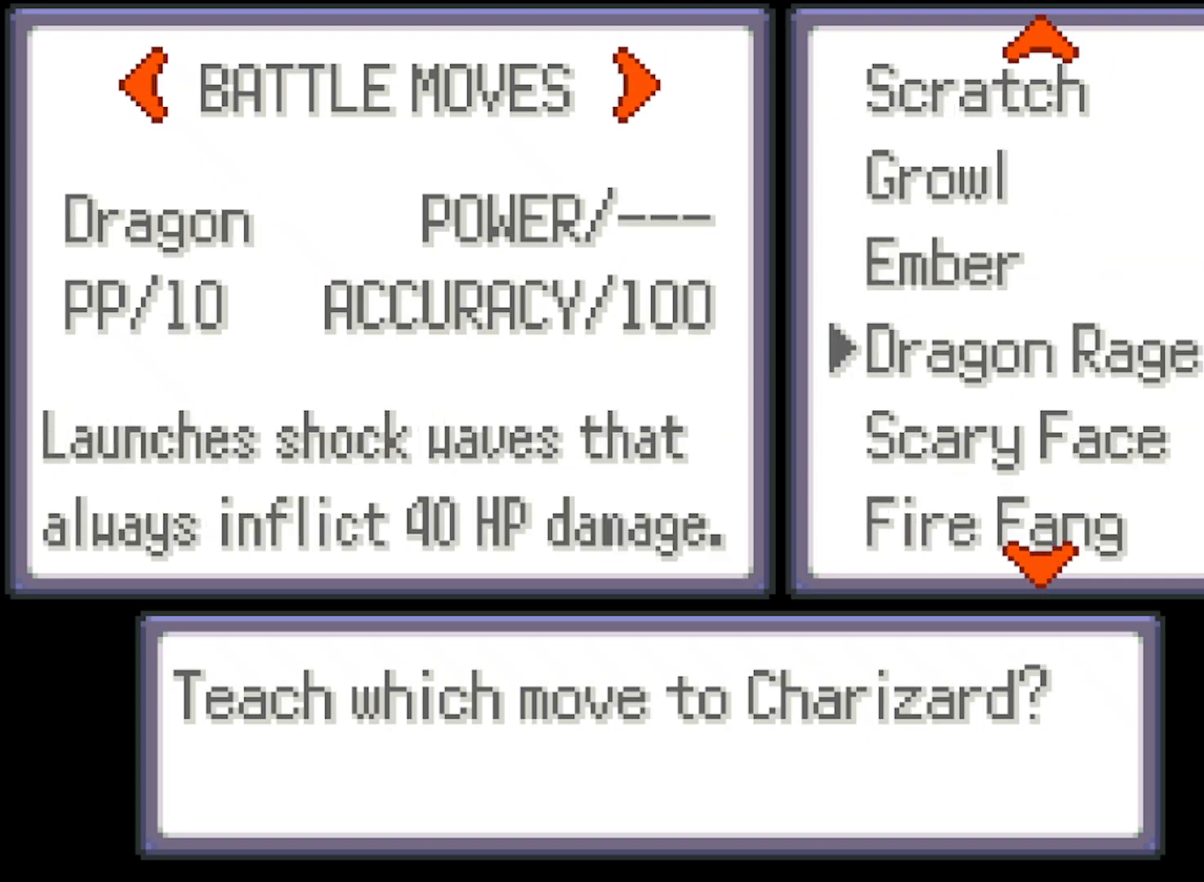
{"buttons": [], "left_stick": "center", "events": [[334, "DPAD_DOWN", "up"]]}
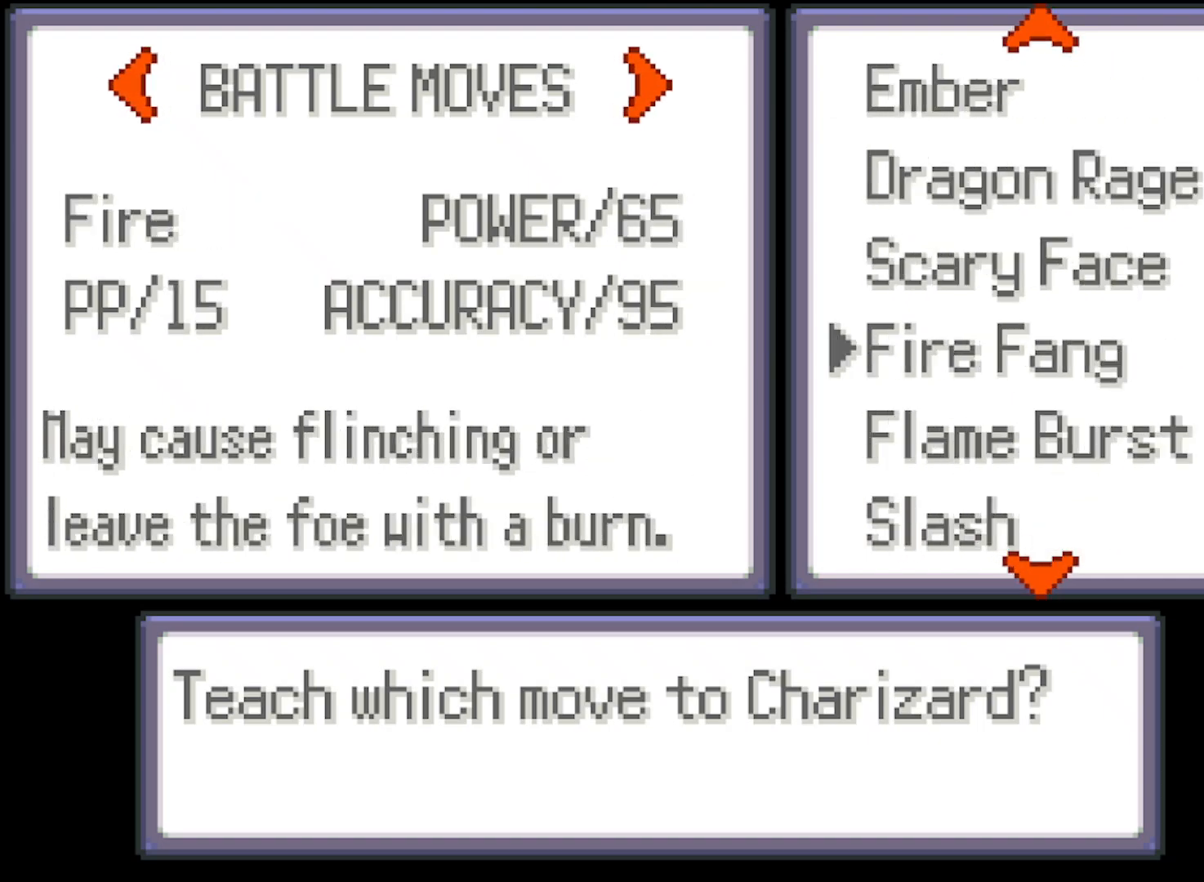
{"buttons": [], "left_stick": "center", "events": [[334, "DPAD_DOWN", "down"], [418, "DPAD_DOWN", "up"]]}
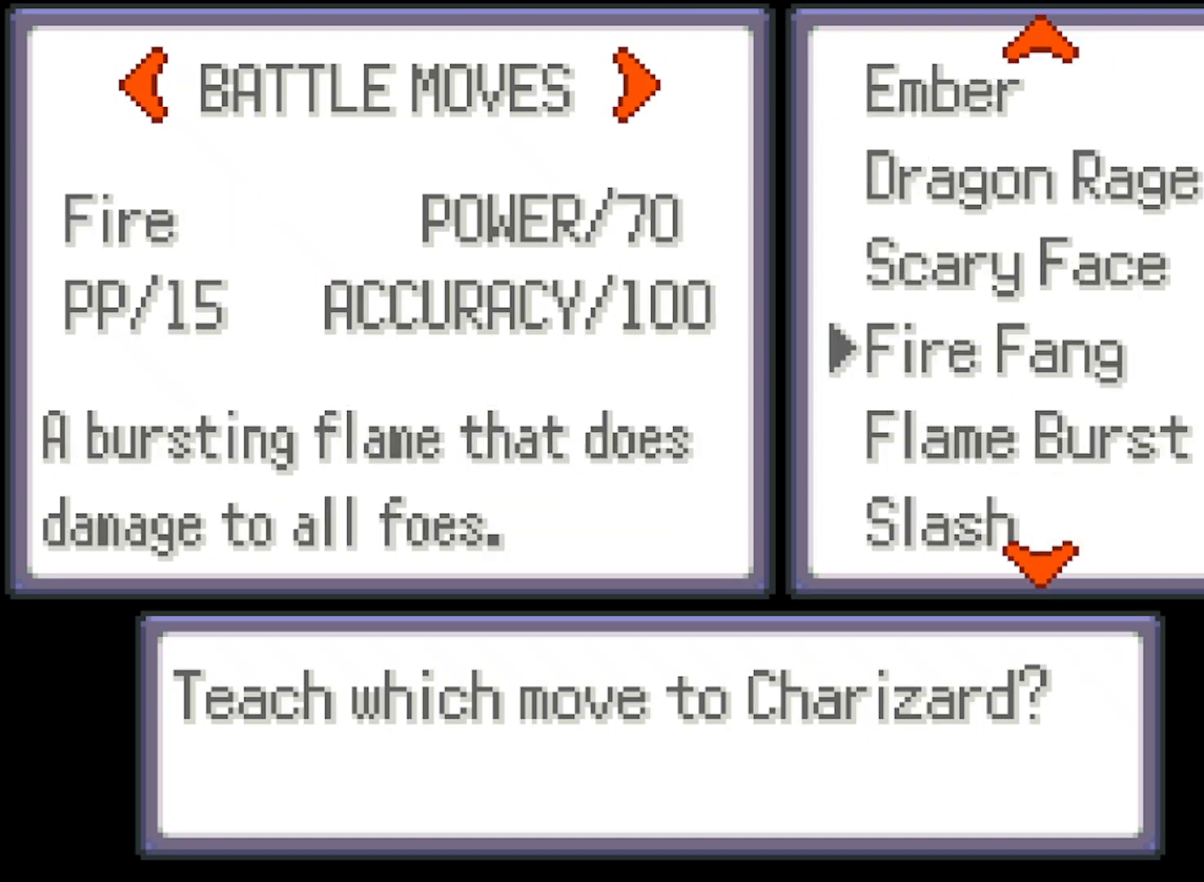
{"buttons": ["DPAD_DOWN"], "left_stick": "center", "events": [[83, "DPAD_DOWN", "down"], [125, "DPAD_DOWN", "up"], [417, "DPAD_DOWN", "down"]]}
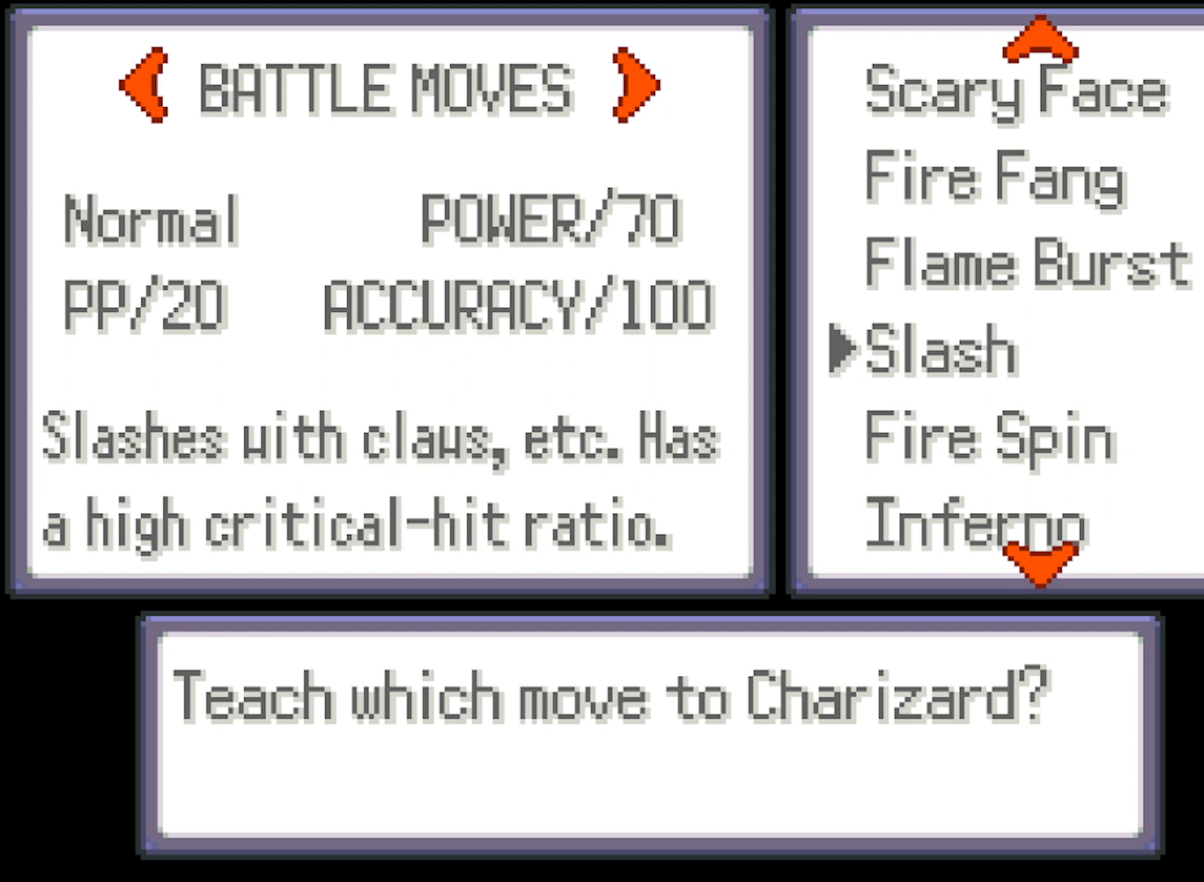
{"buttons": [], "left_stick": "center", "events": [[42, "DPAD_DOWN", "up"], [209, "DPAD_DOWN", "down"], [292, "DPAD_DOWN", "up"]]}
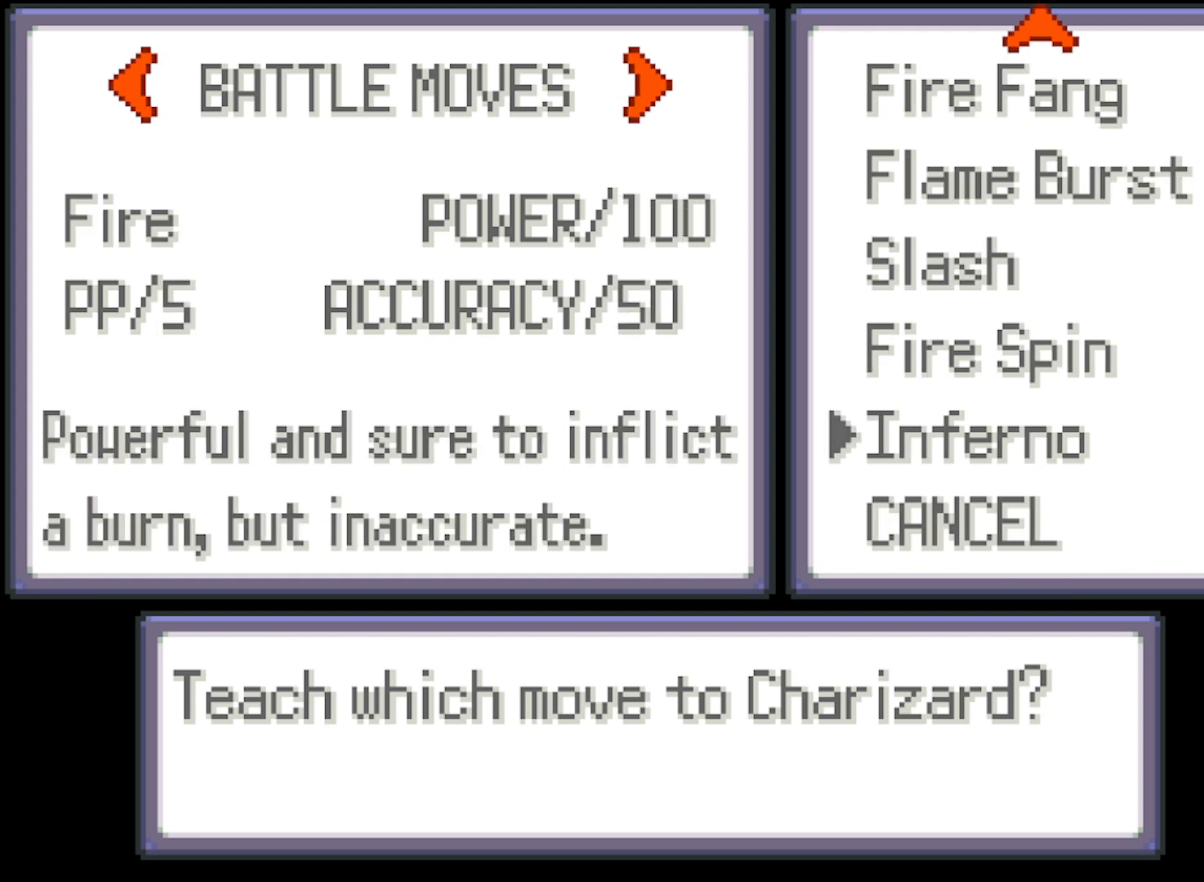
{"buttons": [], "left_stick": "center", "events": [[292, "A", "down"], [417, "A", "up"]]}